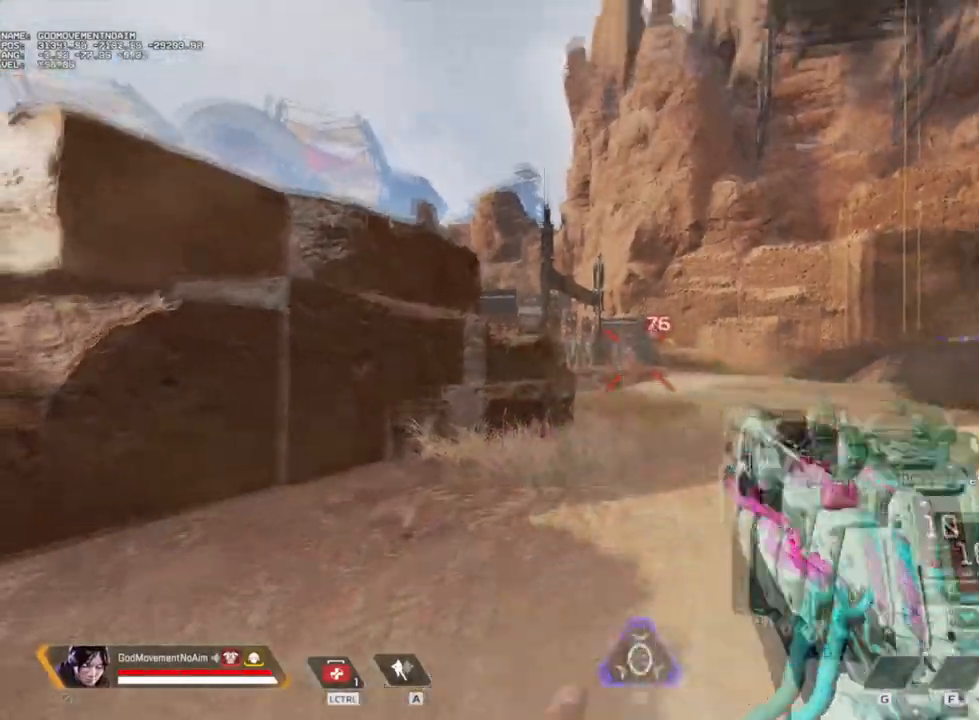
Gameplay with keyboard and mouse; each line is a JSON object with the keys and mouse buttons held at the frame after it. "events" lists presses ("down") and releases ("up") of "1", "2", "3", "4", "a", "alt", "c", "ctrl", "d", "e", "f", "g", "q", "r", "s", "shift", "tab", "v", "w", "z", "mouse_left", "mouse_wheel", "mouse_right", "mouse_mb4" and "mouse_mb5" between this image and that frame as [ms after this image, input, new state], when the widget could be followed in between. "mouse_left", "mouse_wheel", "mouse_right", "mouse_mb4", "mouse_mb5" = the "left", "wheel", "right", "mb4", "mb5" buttons of the "mouse" list. No other keys are recorded. "wheel" means that the mouse wheel is clicked or scrolled. Not read: mouse_move.
{"keys": ["4", "shift", "v", "z"], "mouse": [], "events": [[468, "4", "down"], [468, "v", "down"]]}
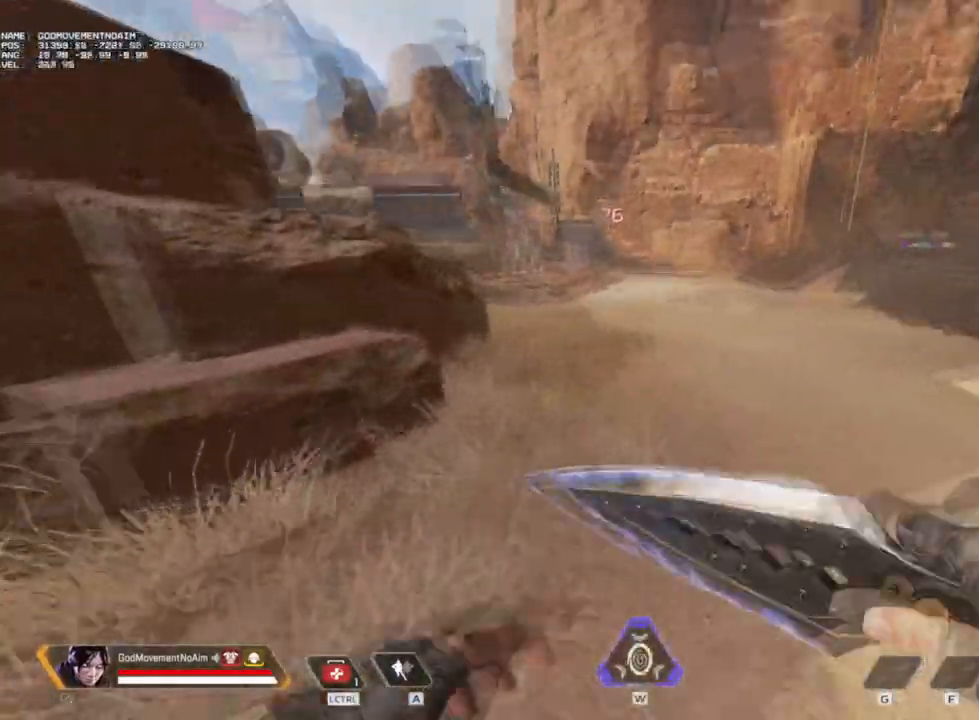
{"keys": ["shift", "v", "z"], "mouse": [], "events": [[50, "4", "up"]]}
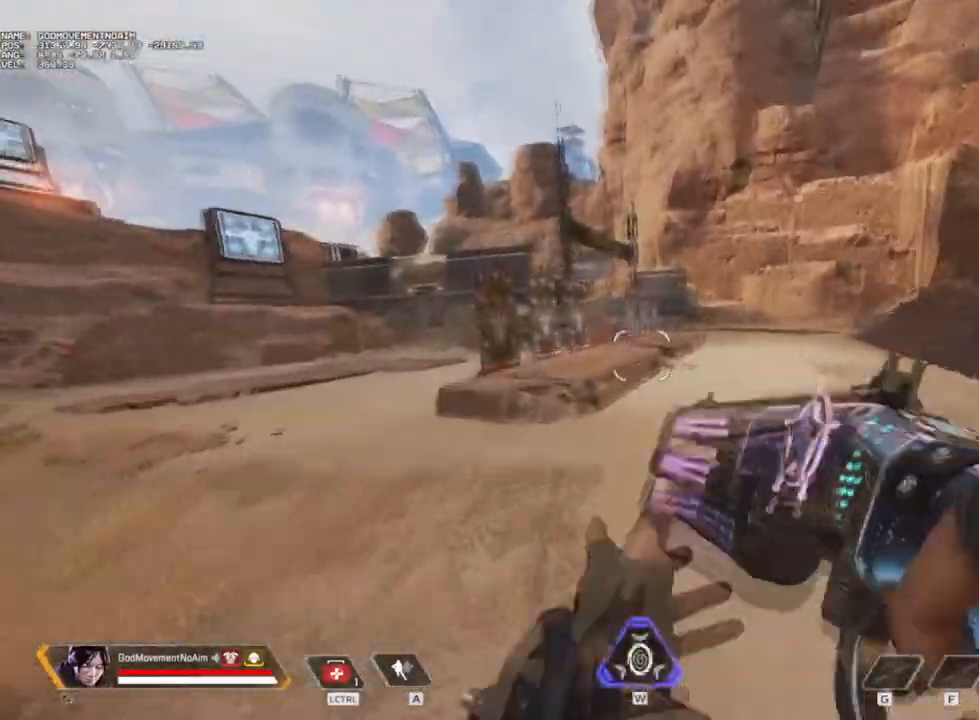
{"keys": ["shift", "v", "z"], "mouse": [], "events": [[151, "mouse_left", "down"], [234, "mouse_left", "up"]]}
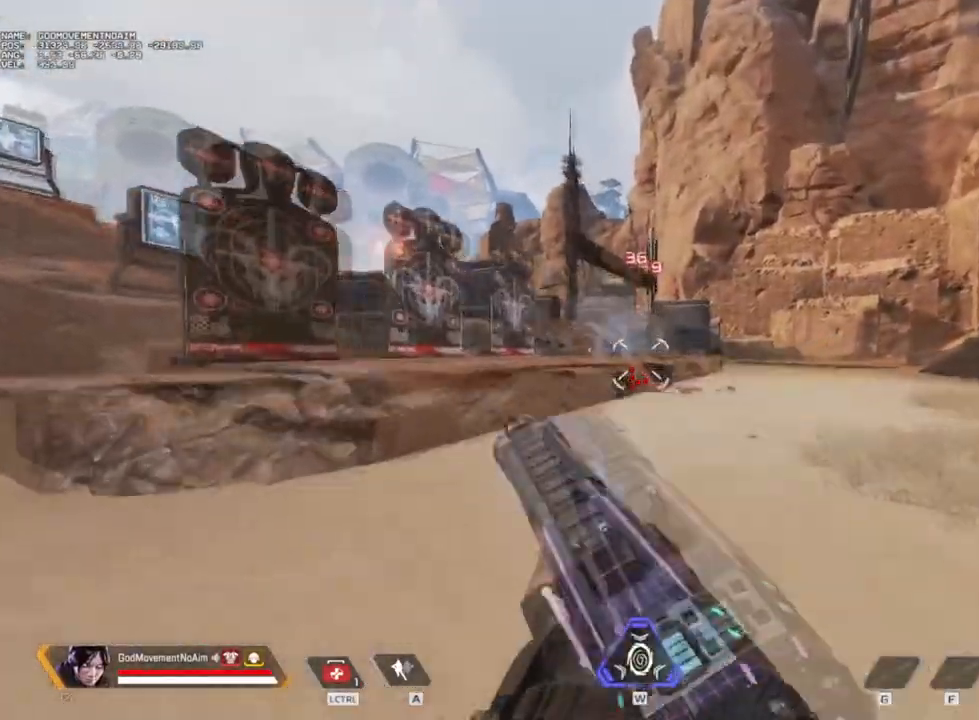
{"keys": ["d", "shift", "v", "z"], "mouse": [], "events": [[484, "d", "down"]]}
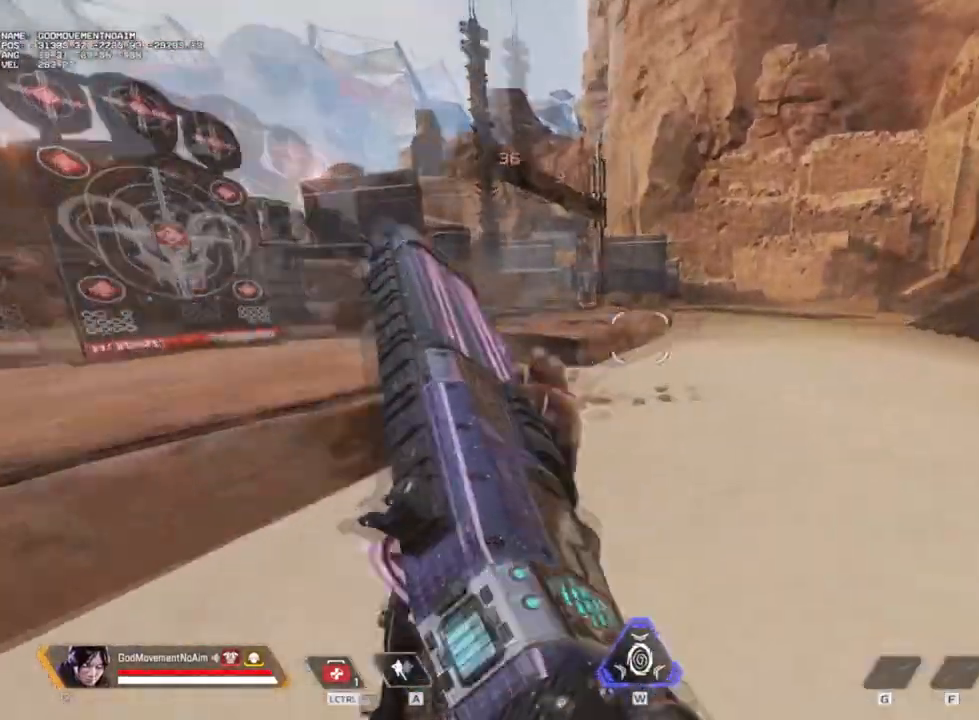
{"keys": ["d", "v"], "mouse": [], "events": [[34, "shift", "up"], [34, "z", "up"]]}
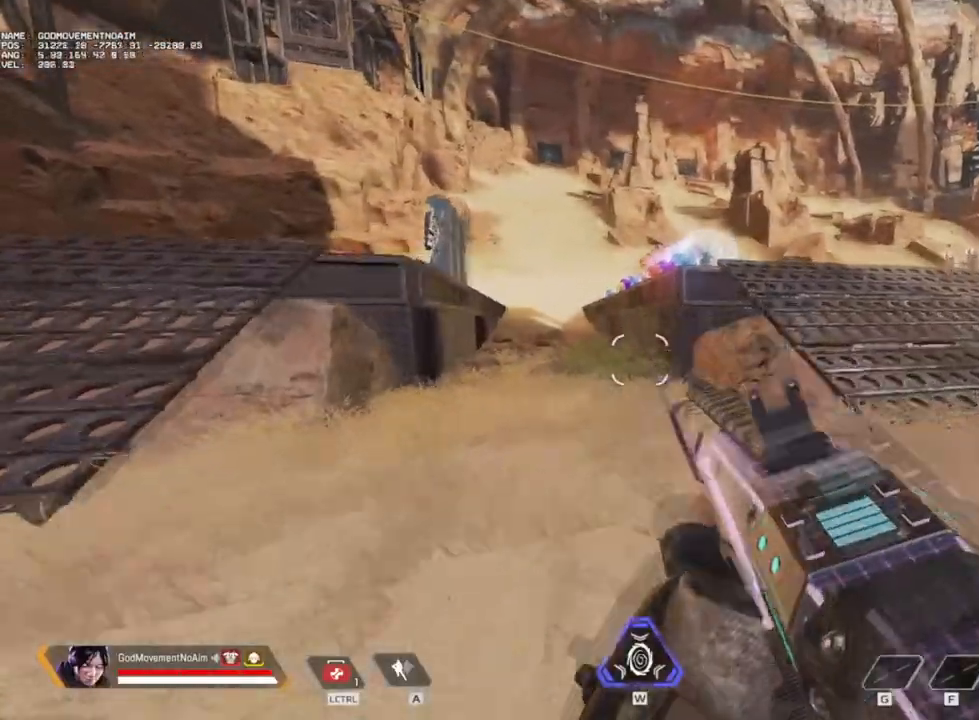
{"keys": ["d", "v"], "mouse": [], "events": []}
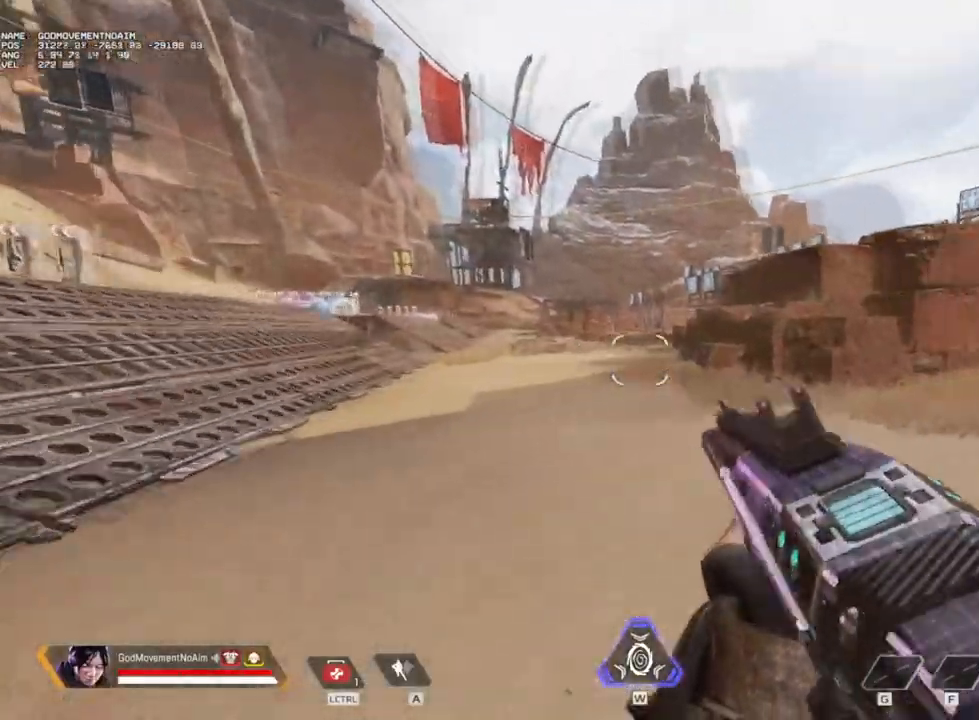
{"keys": ["q", "v"], "mouse": [], "events": [[167, "d", "up"], [217, "q", "down"]]}
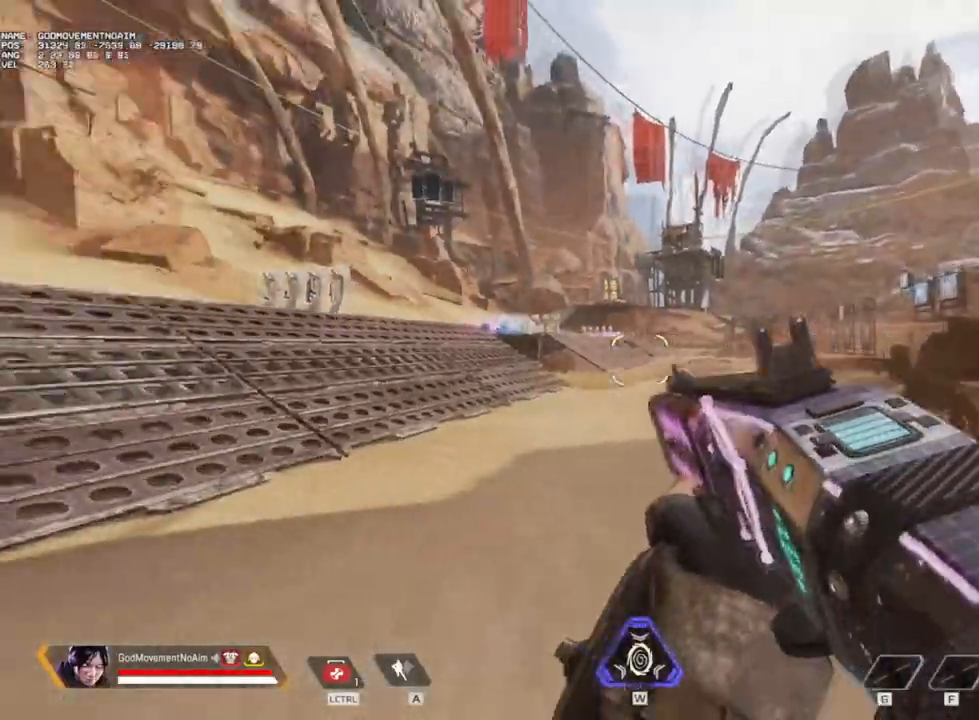
{"keys": ["v"], "mouse": [], "events": [[150, "q", "up"], [251, "3", "down"], [301, "3", "up"]]}
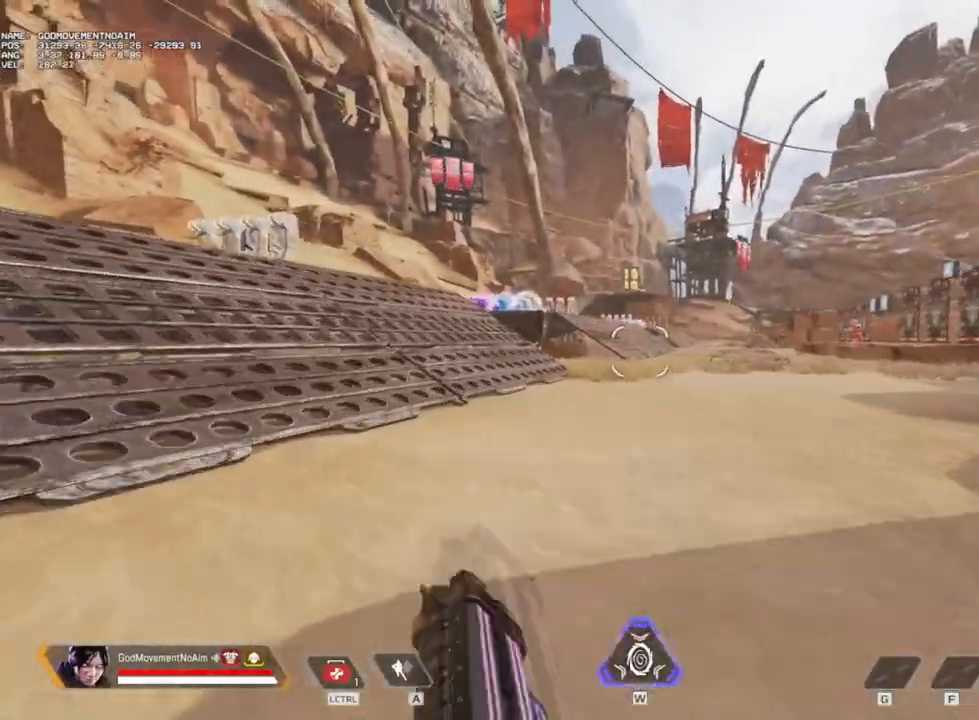
{"keys": ["shift", "v", "z"], "mouse": [], "events": [[133, "z", "down"], [183, "shift", "down"]]}
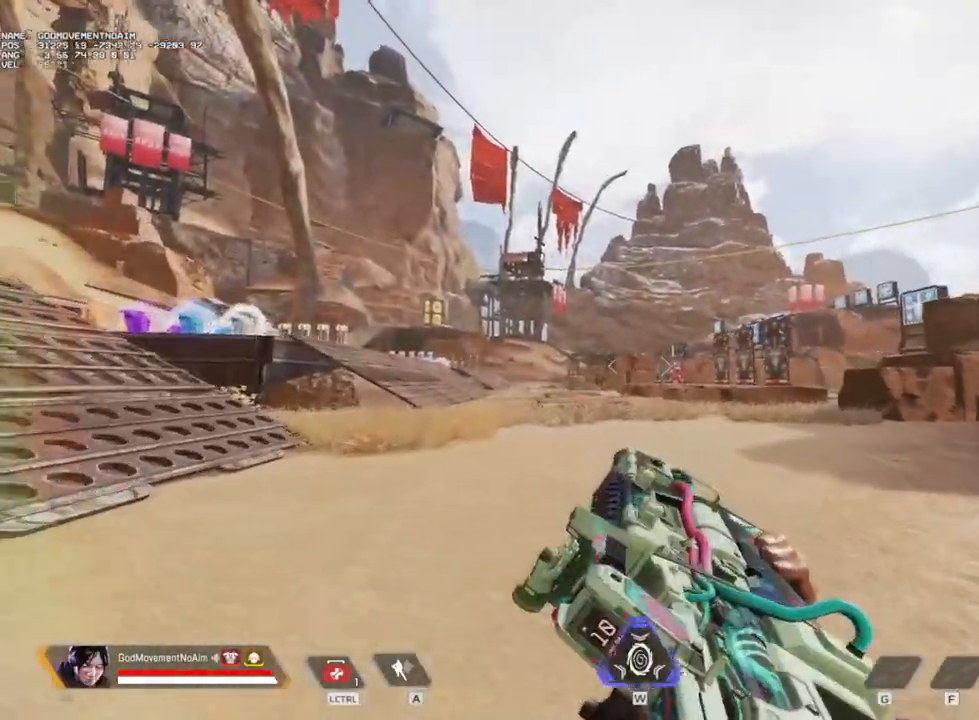
{"keys": ["shift", "v", "z"], "mouse": [], "events": []}
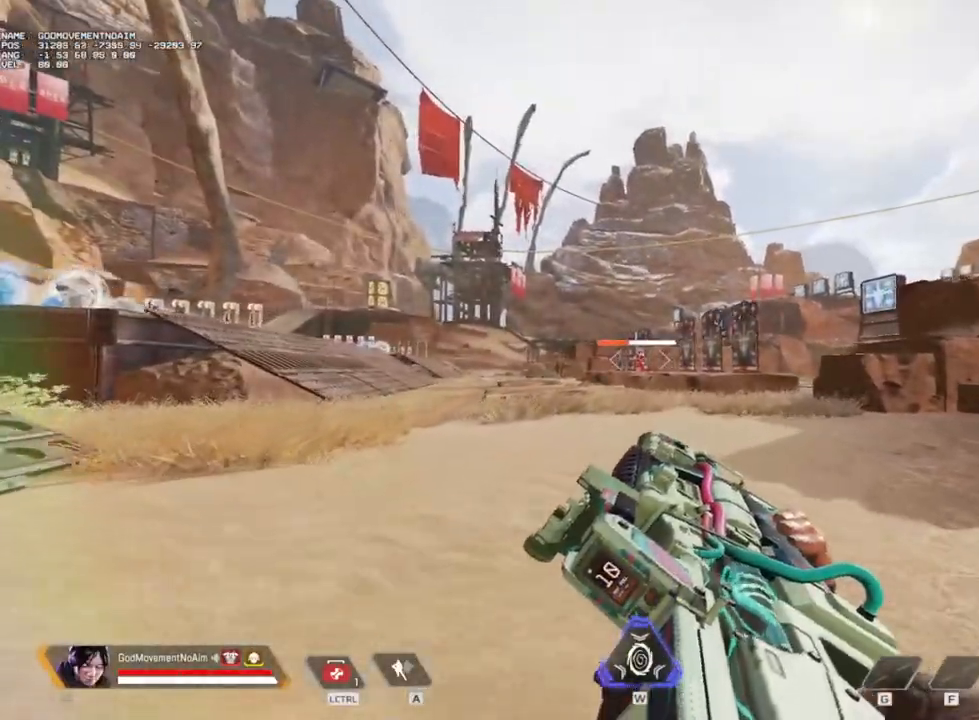
{"keys": ["shift", "v", "z"], "mouse": [], "events": []}
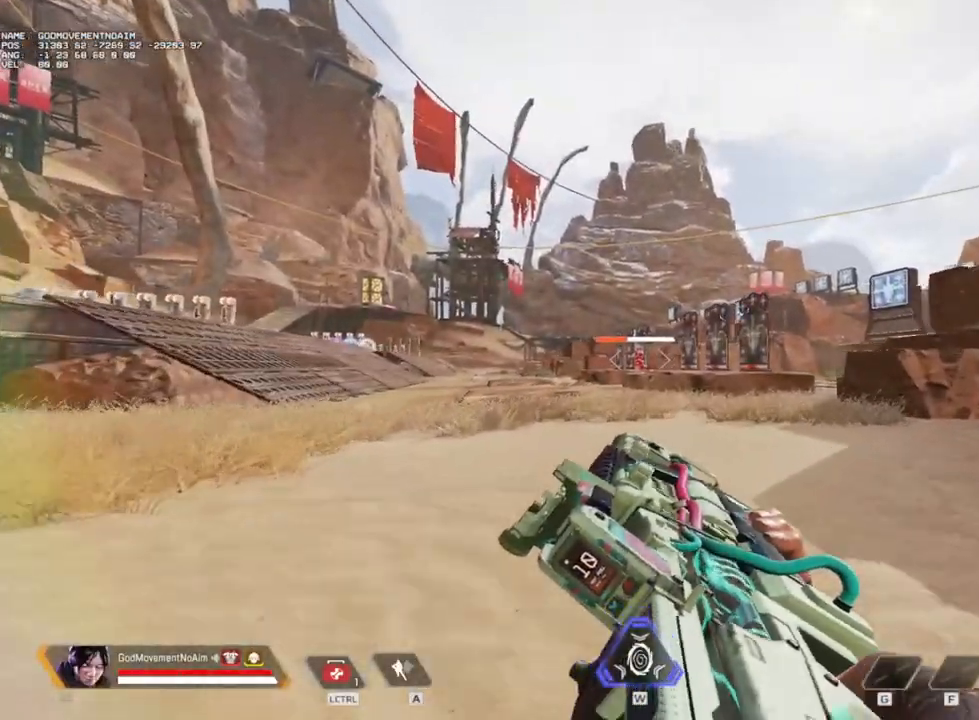
{"keys": ["shift", "v", "z"], "mouse": [], "events": []}
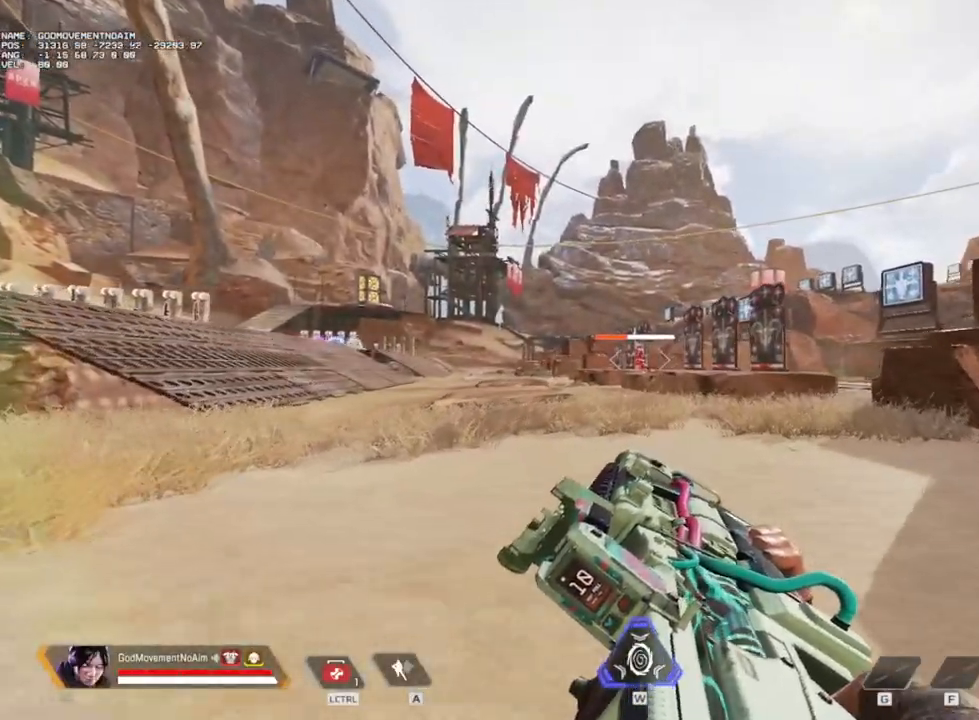
{"keys": ["shift", "v", "z"], "mouse": [], "events": [[50, "mouse_left", "down"], [434, "mouse_left", "up"]]}
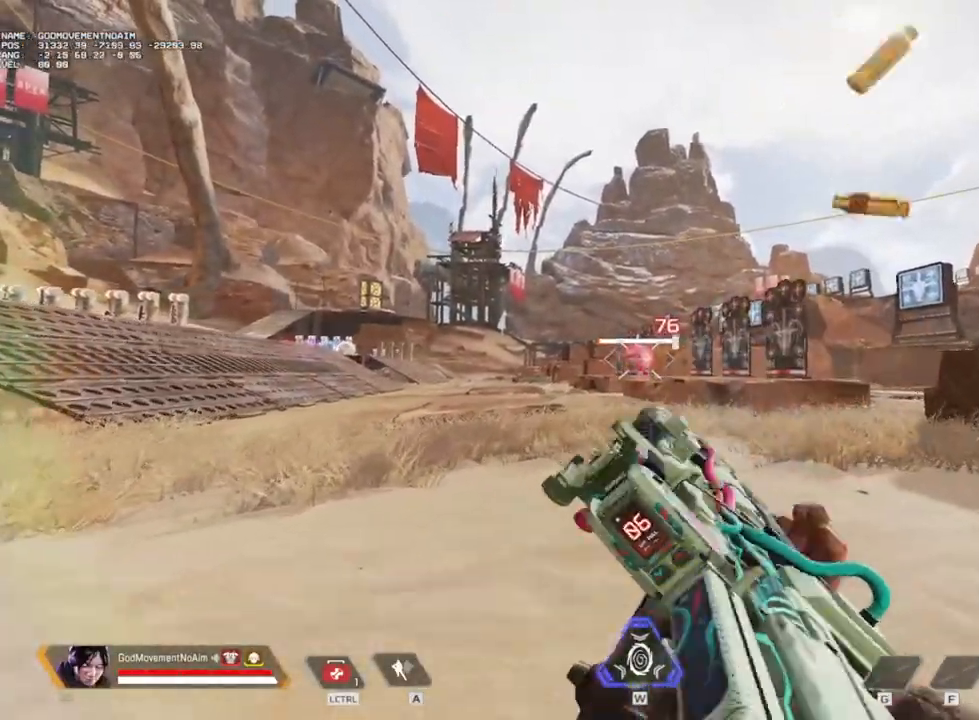
{"keys": ["shift", "z"], "mouse": [], "events": [[84, "v", "up"]]}
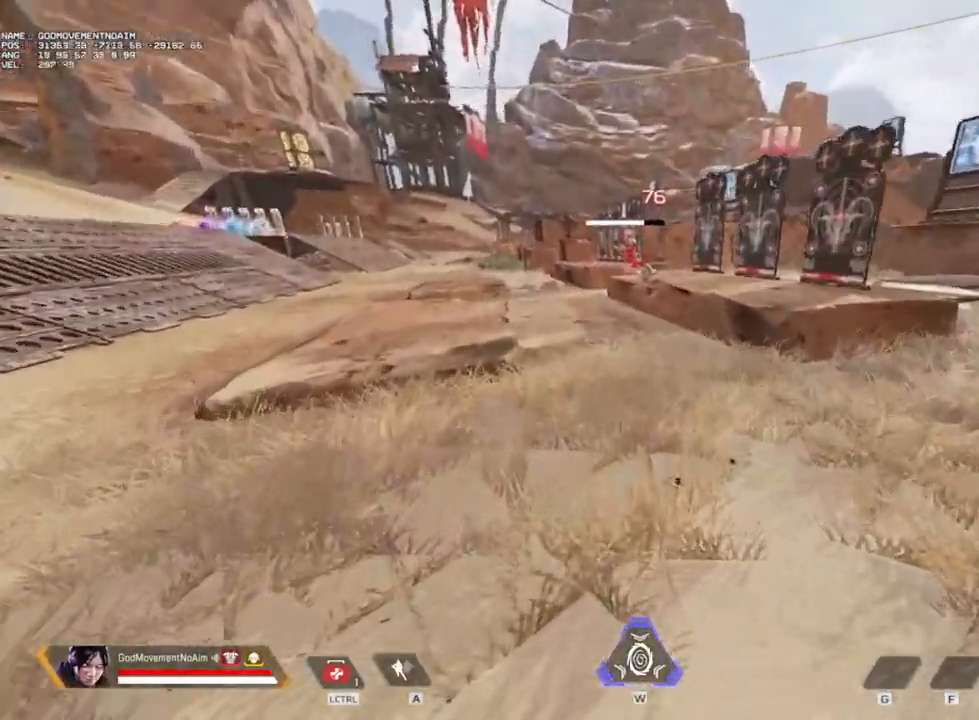
{"keys": ["q", "v"], "mouse": [], "events": [[100, "v", "down"], [150, "4", "down"], [333, "4", "up"], [434, "q", "down"], [484, "shift", "up"], [484, "z", "up"]]}
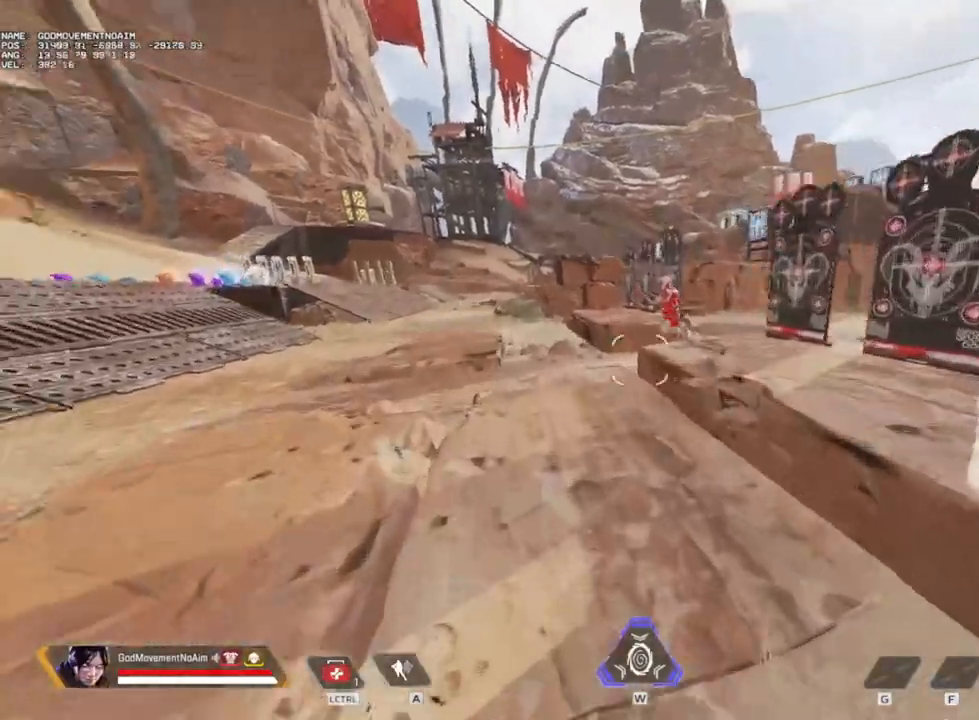
{"keys": ["q", "v"], "mouse": [], "events": [[384, "mouse_left", "down"], [467, "mouse_left", "up"]]}
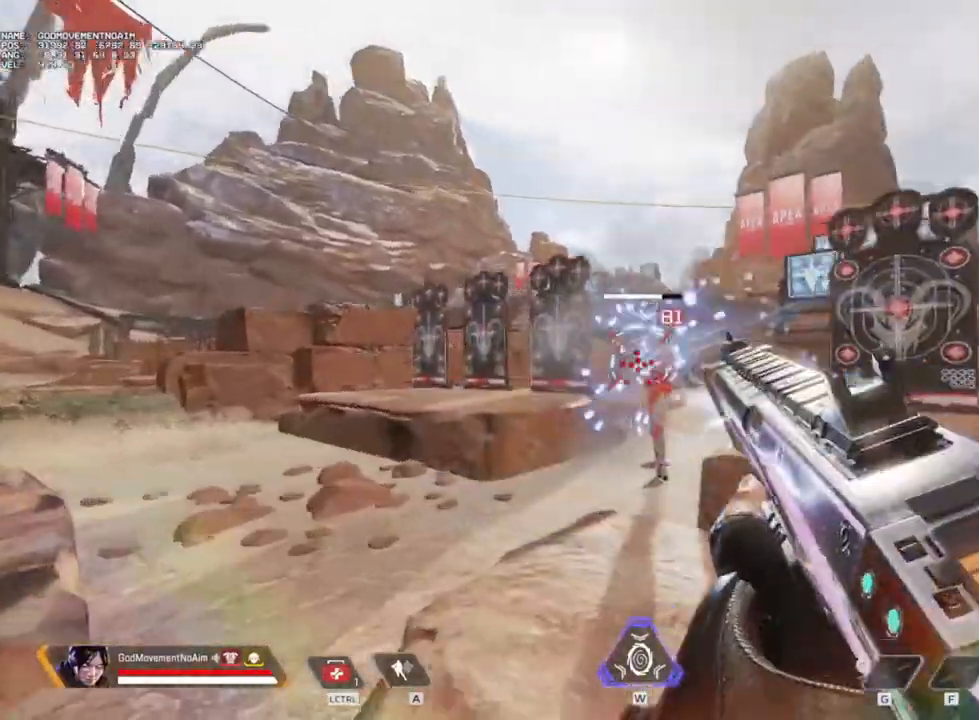
{"keys": ["q", "v"], "mouse": [], "events": []}
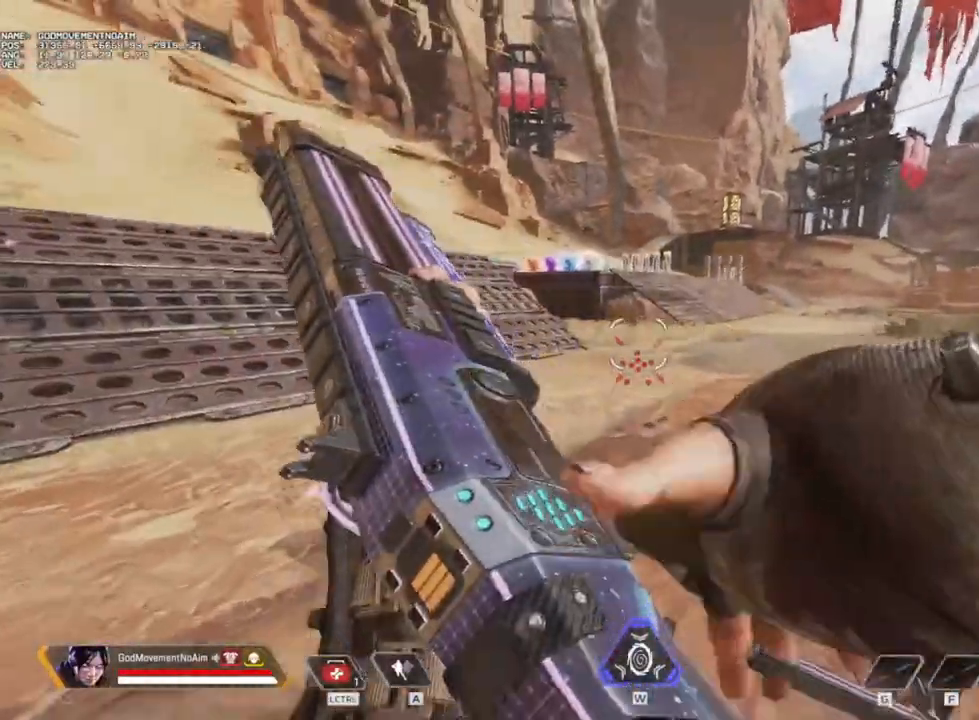
{"keys": [], "mouse": [], "events": [[150, "q", "up"], [401, "v", "up"]]}
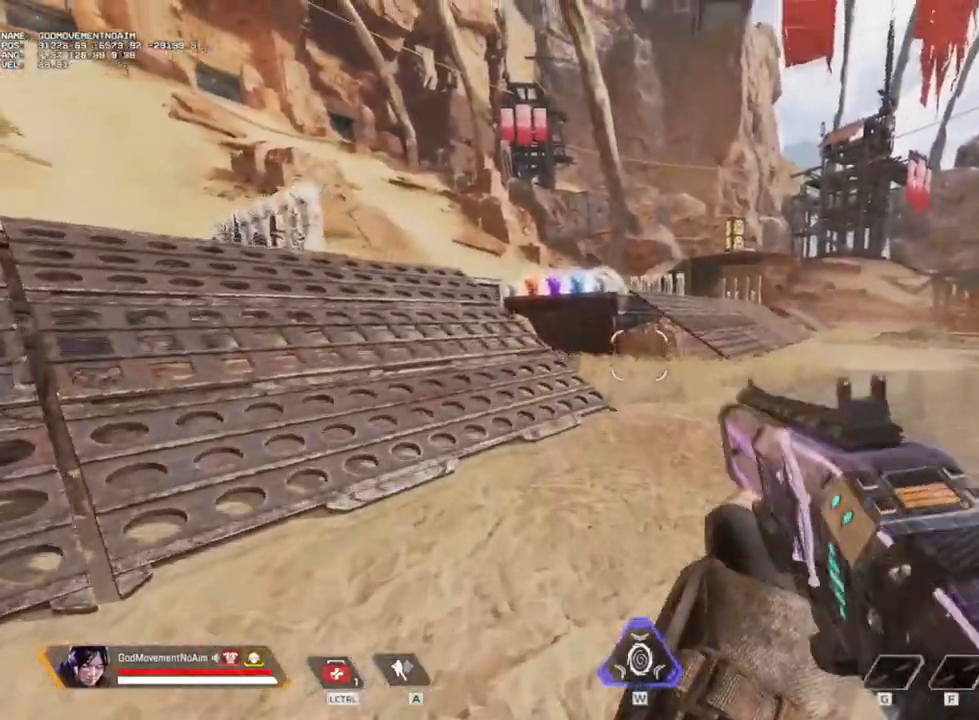
{"keys": [], "mouse": [], "events": []}
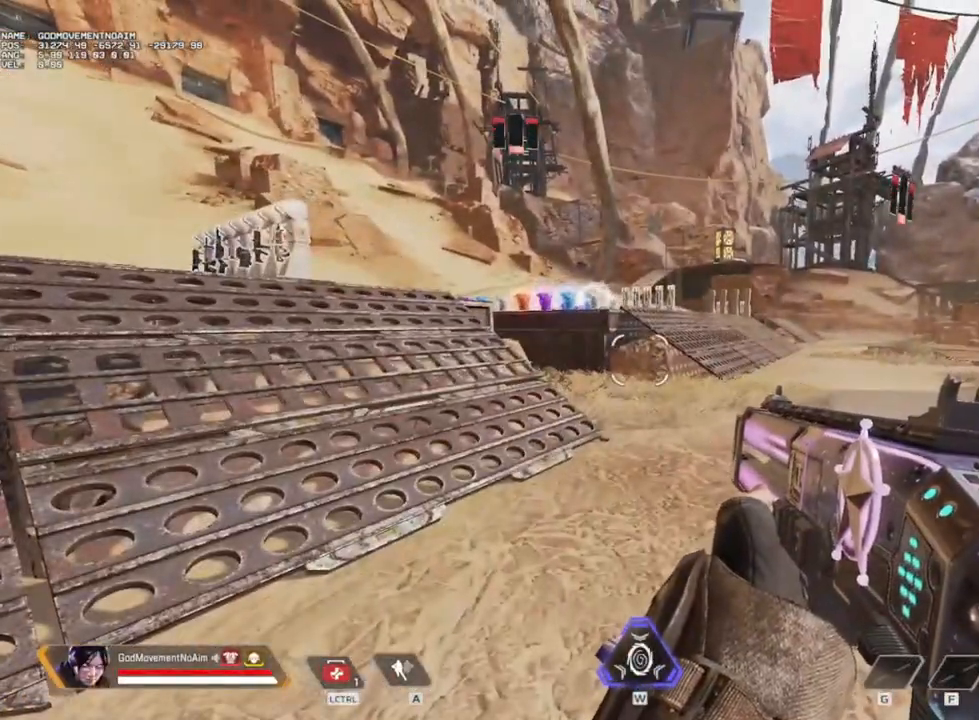
{"keys": [], "mouse": [], "events": []}
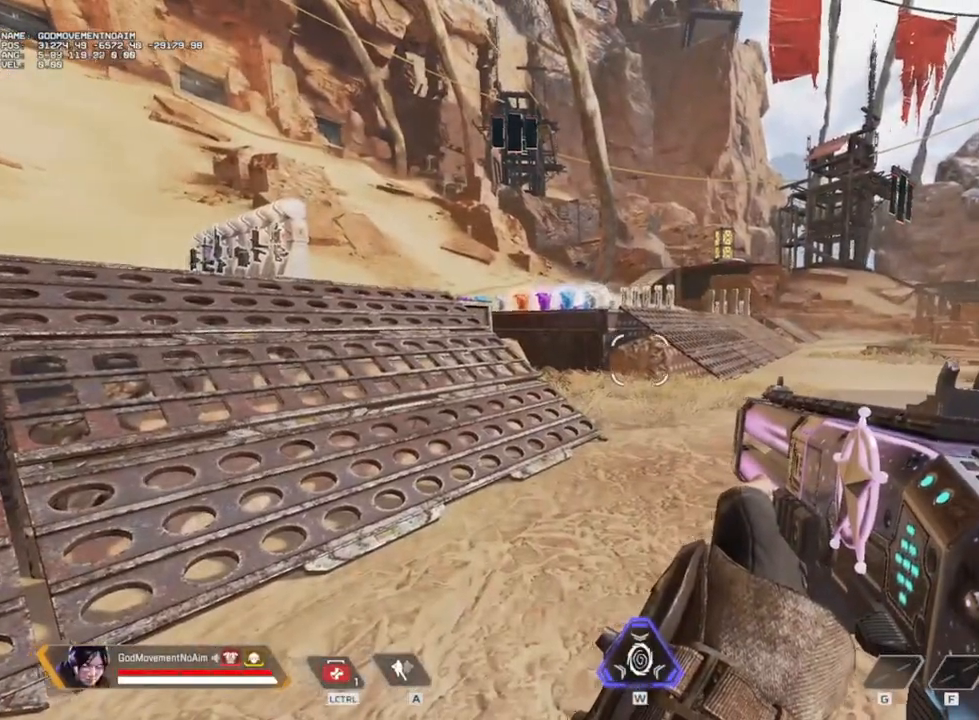
{"keys": ["3", "z"], "mouse": [], "events": [[50, "z", "down"], [484, "3", "down"]]}
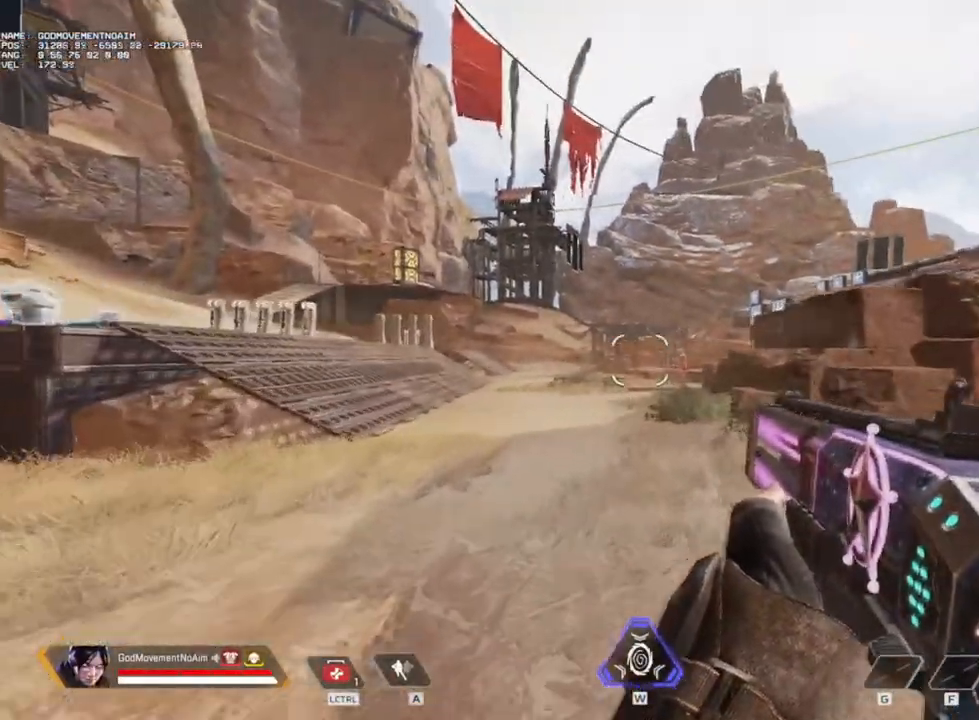
{"keys": ["shift", "v", "z"], "mouse": [], "events": [[84, "v", "down"], [150, "3", "up"], [417, "shift", "down"]]}
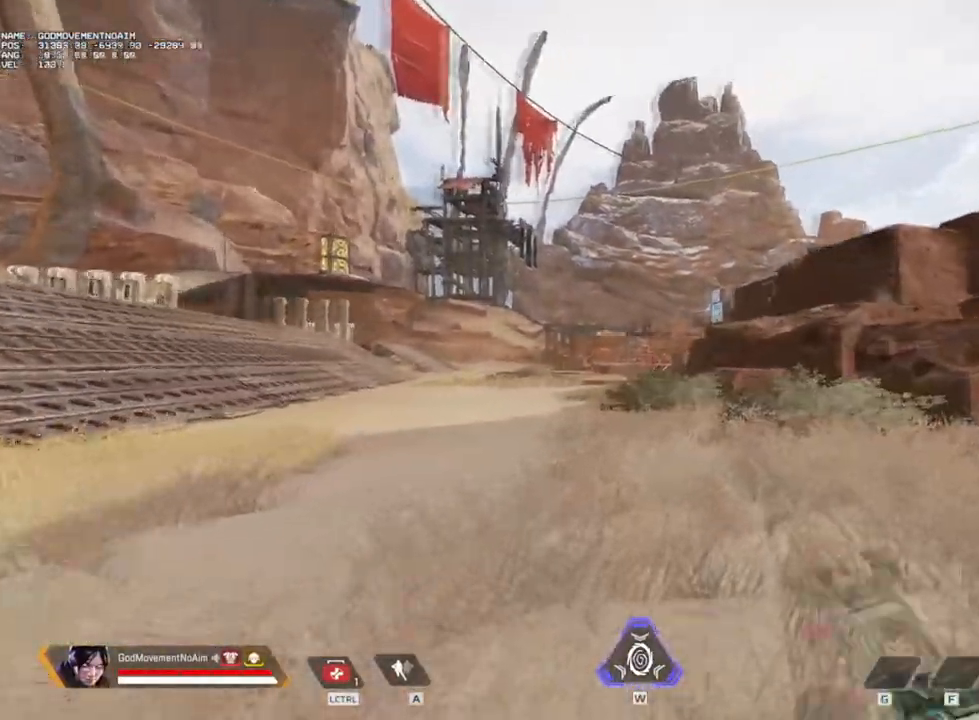
{"keys": ["shift", "v", "z"], "mouse": [], "events": []}